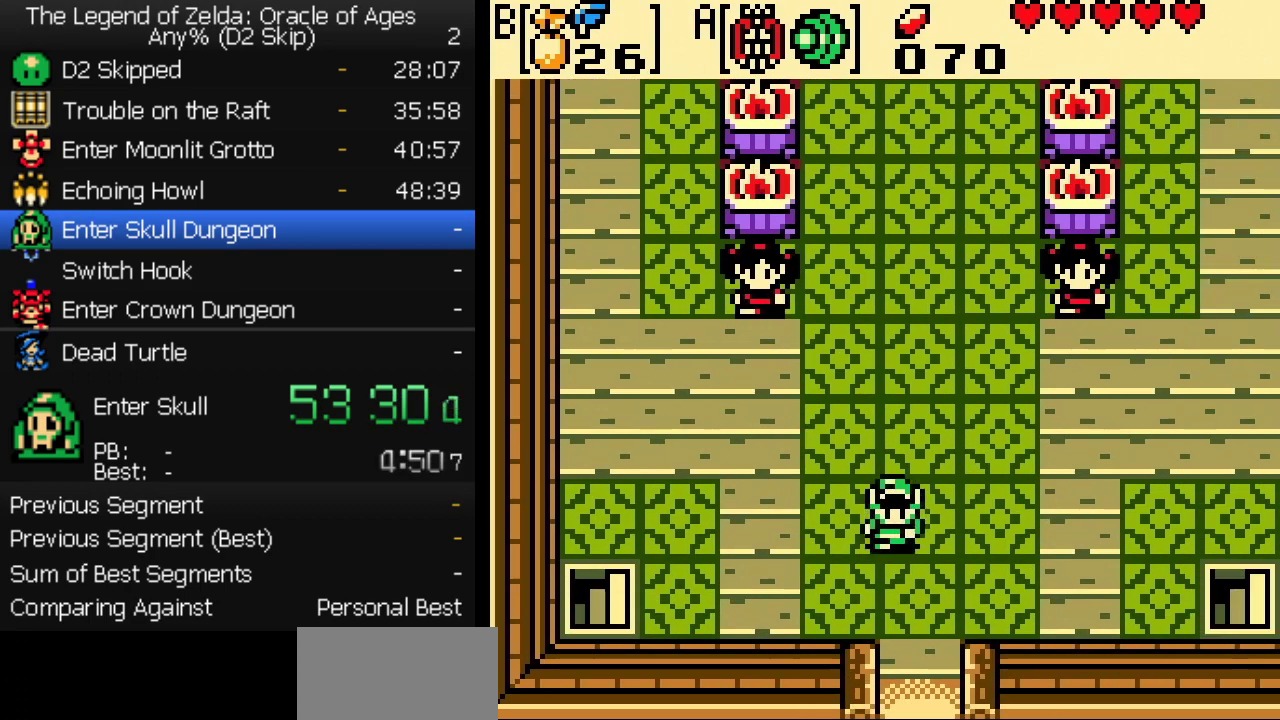
Gameplay with a controller (Nintendo layout); each line is a JSON object with the inputs held at the frame after it. "events" lists button and stick changes between this image and that frame as [ms after this image, input, new state], when the widget could be followed in between. Not read: L3 R3.
{"buttons": ["DPAD_DOWN"], "events": []}
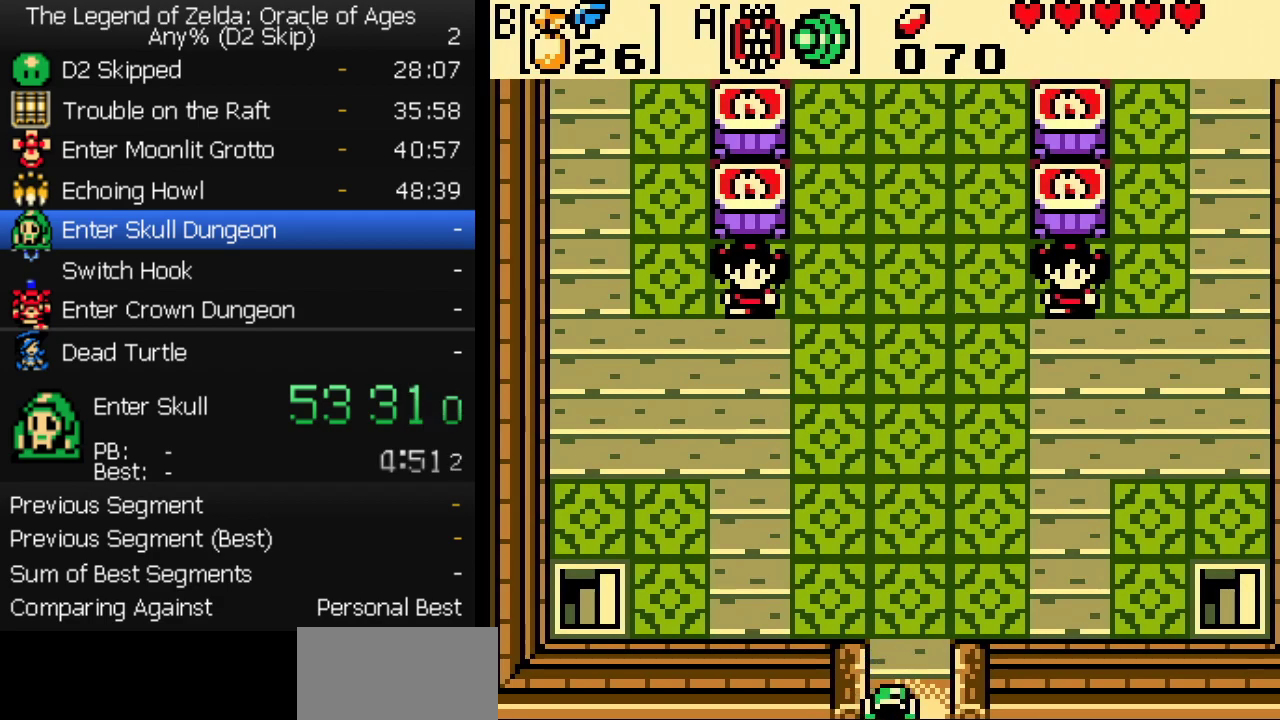
{"buttons": ["DPAD_DOWN"], "events": [[17, "DPAD_DOWN", "up"], [117, "DPAD_DOWN", "down"]]}
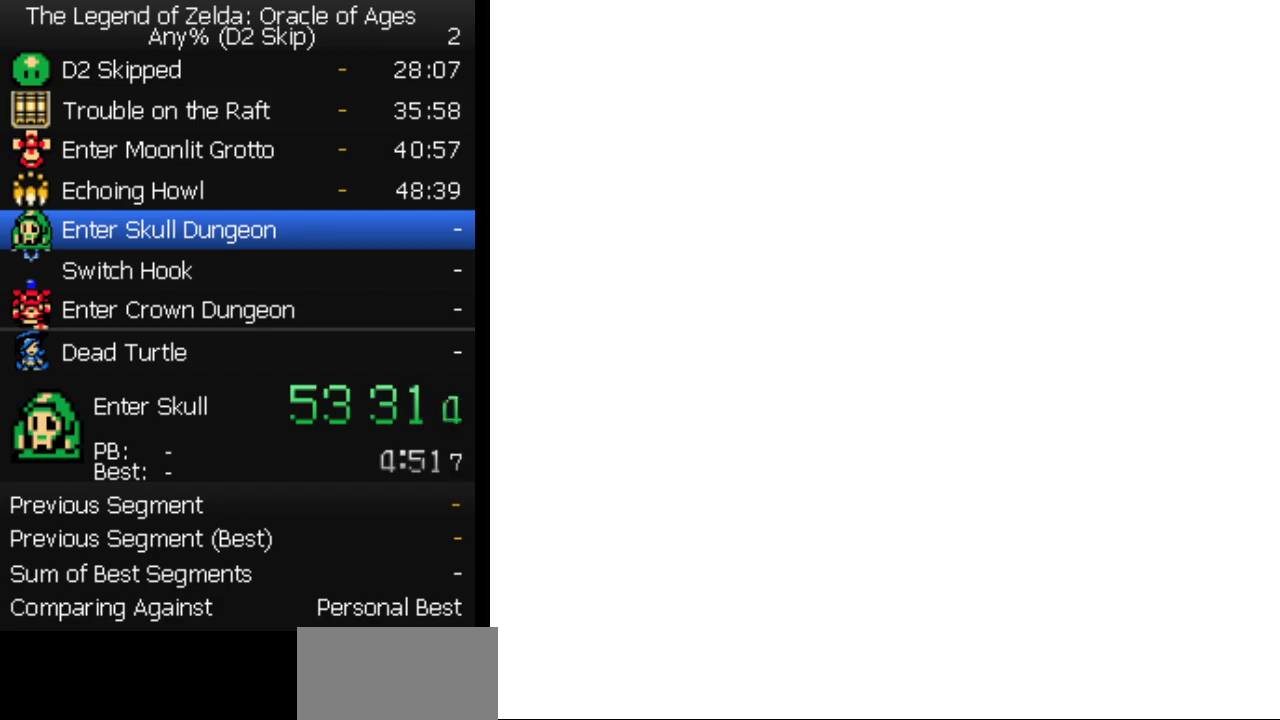
{"buttons": ["DPAD_DOWN"], "events": []}
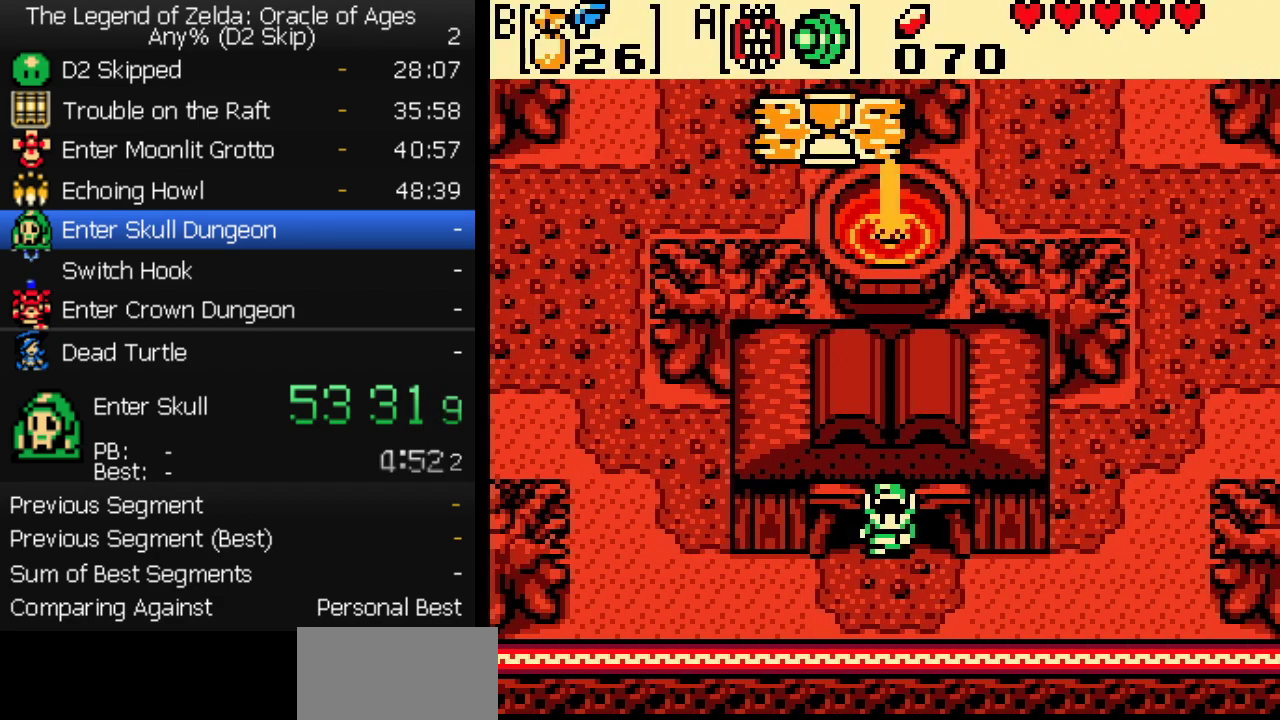
{"buttons": ["DPAD_RIGHT"], "events": [[100, "B", "down"], [117, "DPAD_RIGHT", "down"], [183, "B", "up"], [250, "DPAD_DOWN", "up"]]}
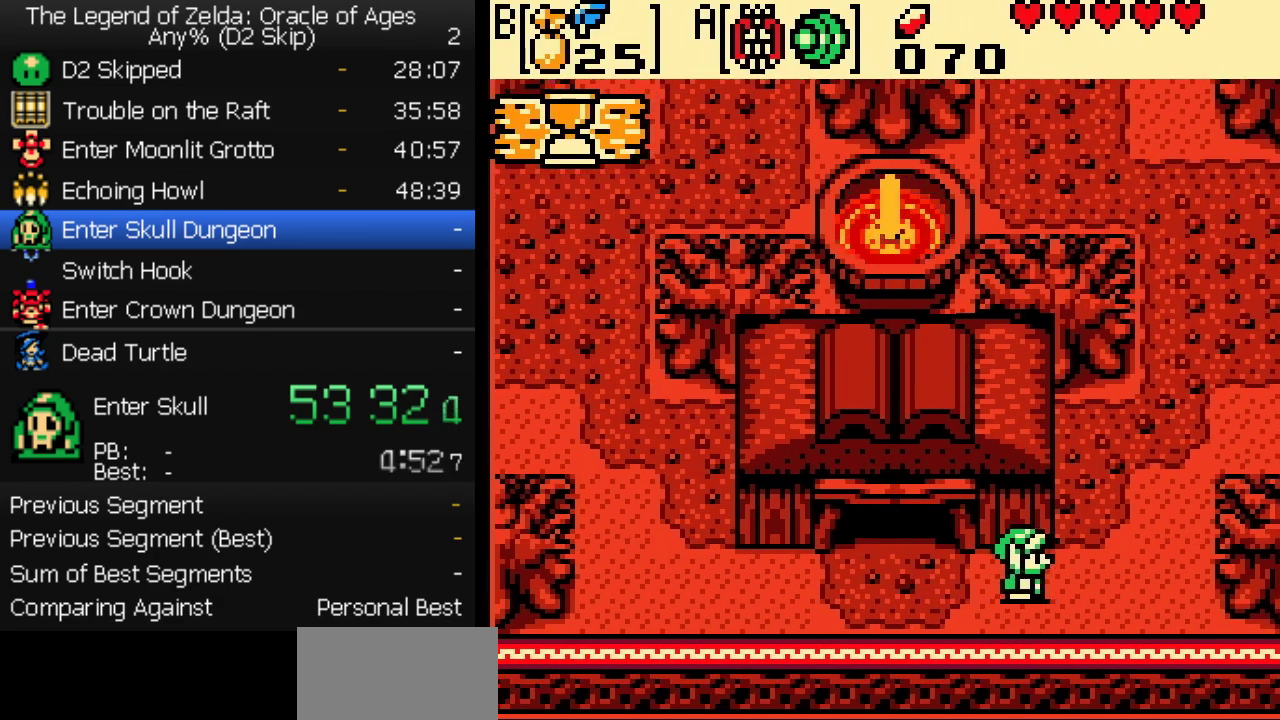
{"buttons": ["DPAD_UP", "DPAD_RIGHT"], "events": [[17, "DPAD_UP", "down"]]}
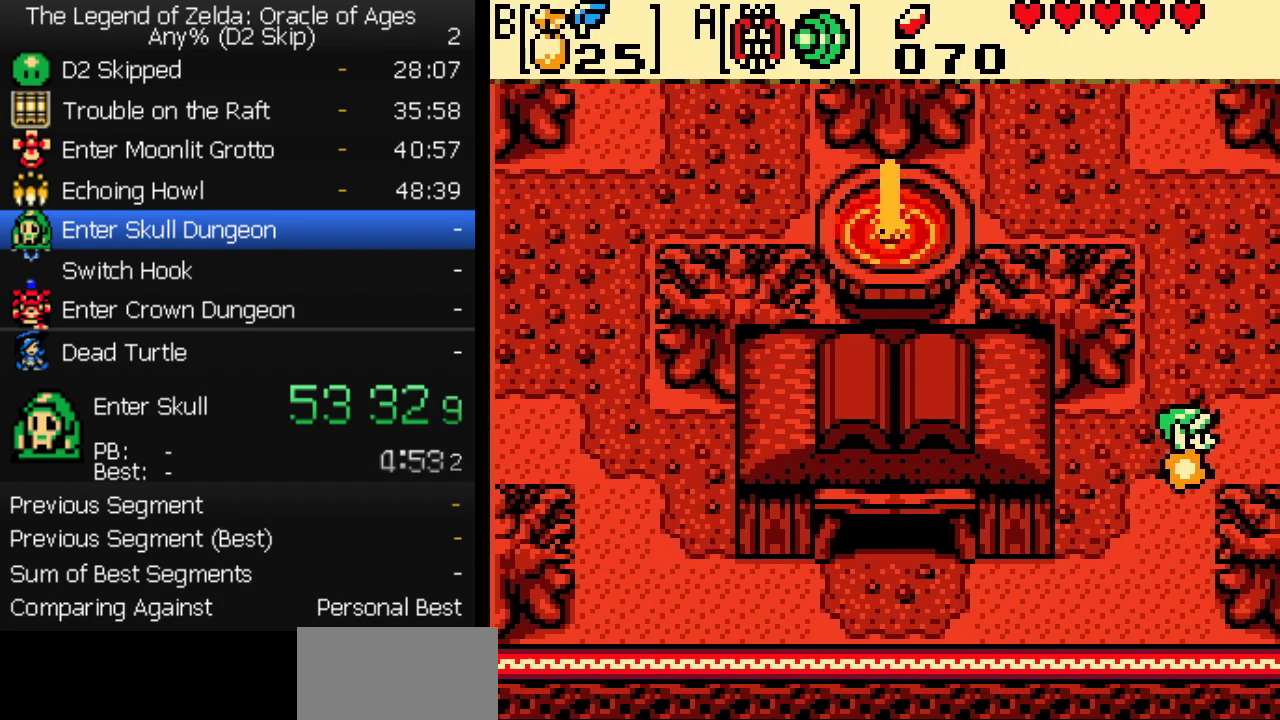
{"buttons": ["DPAD_UP", "DPAD_RIGHT"], "events": []}
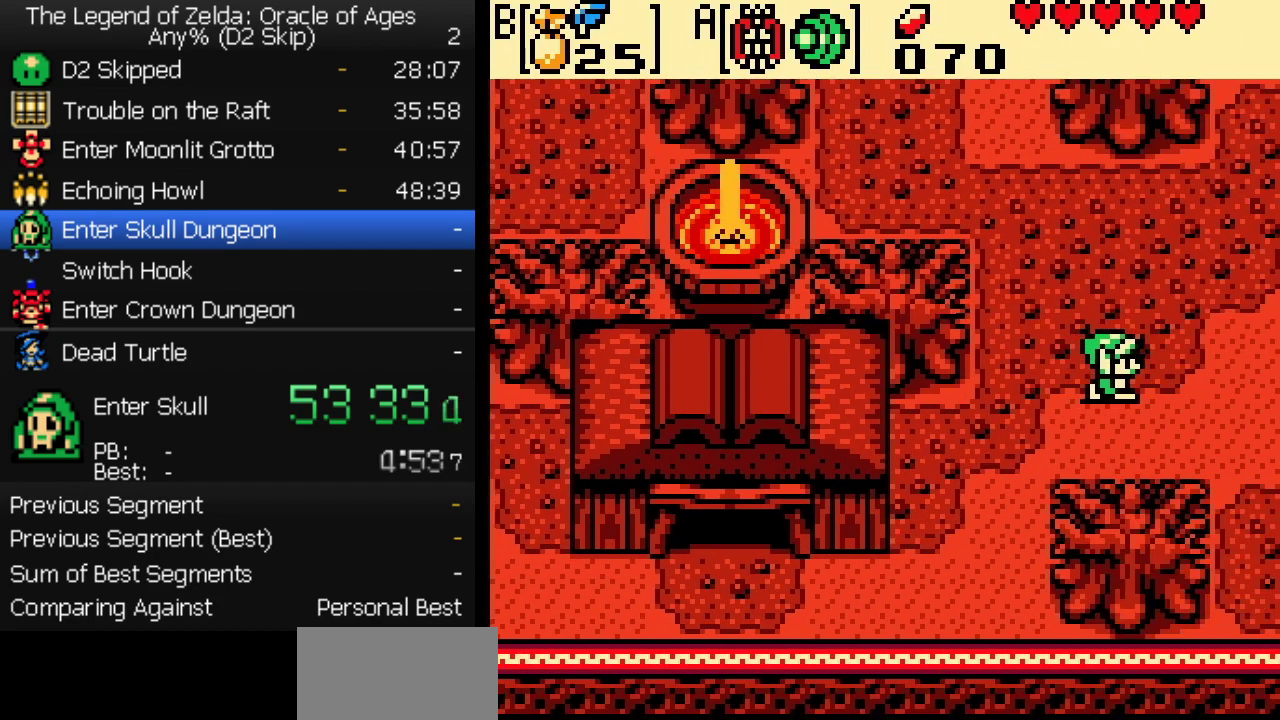
{"buttons": ["DPAD_UP", "DPAD_RIGHT"], "events": []}
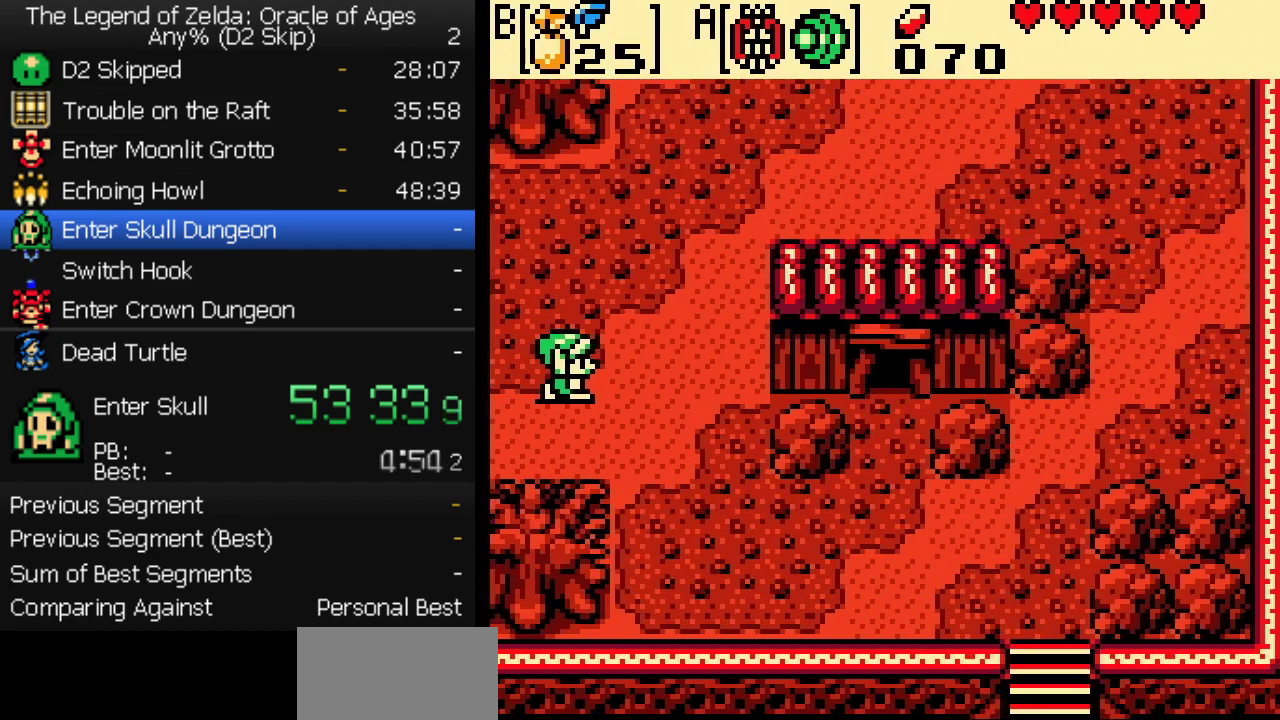
{"buttons": ["DPAD_UP", "DPAD_RIGHT"], "events": []}
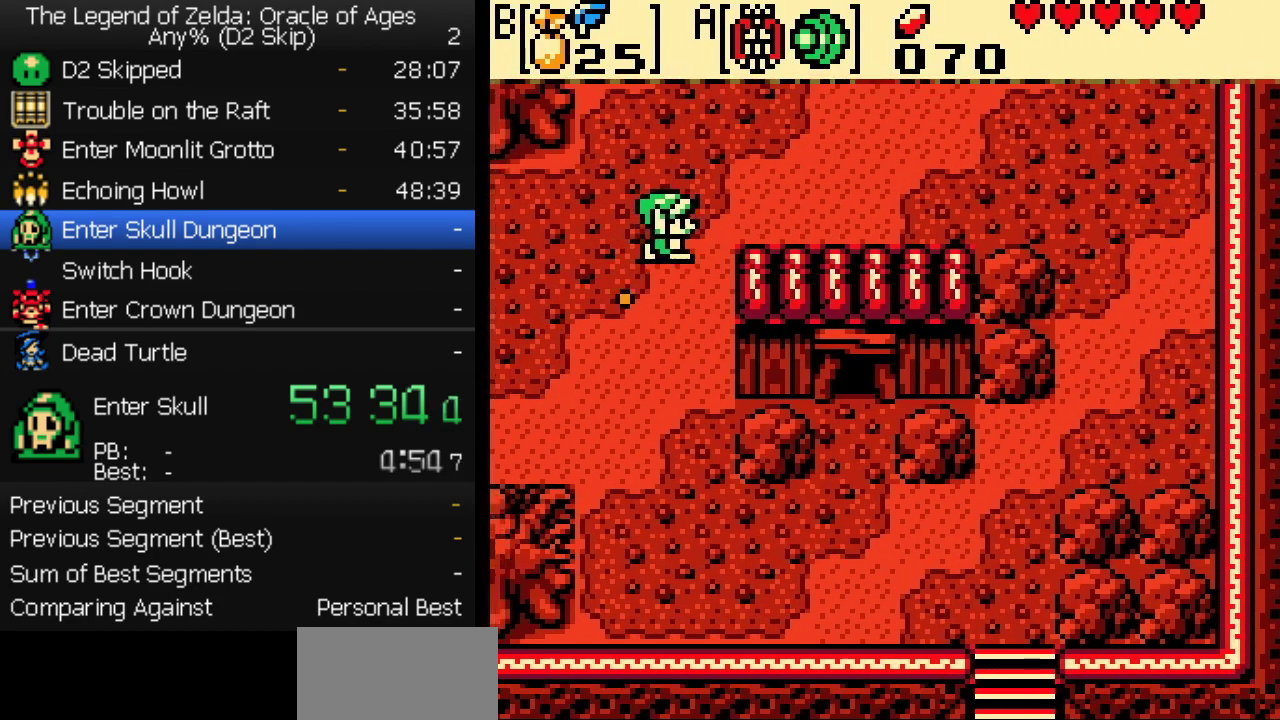
{"buttons": ["DPAD_UP", "DPAD_RIGHT"], "events": []}
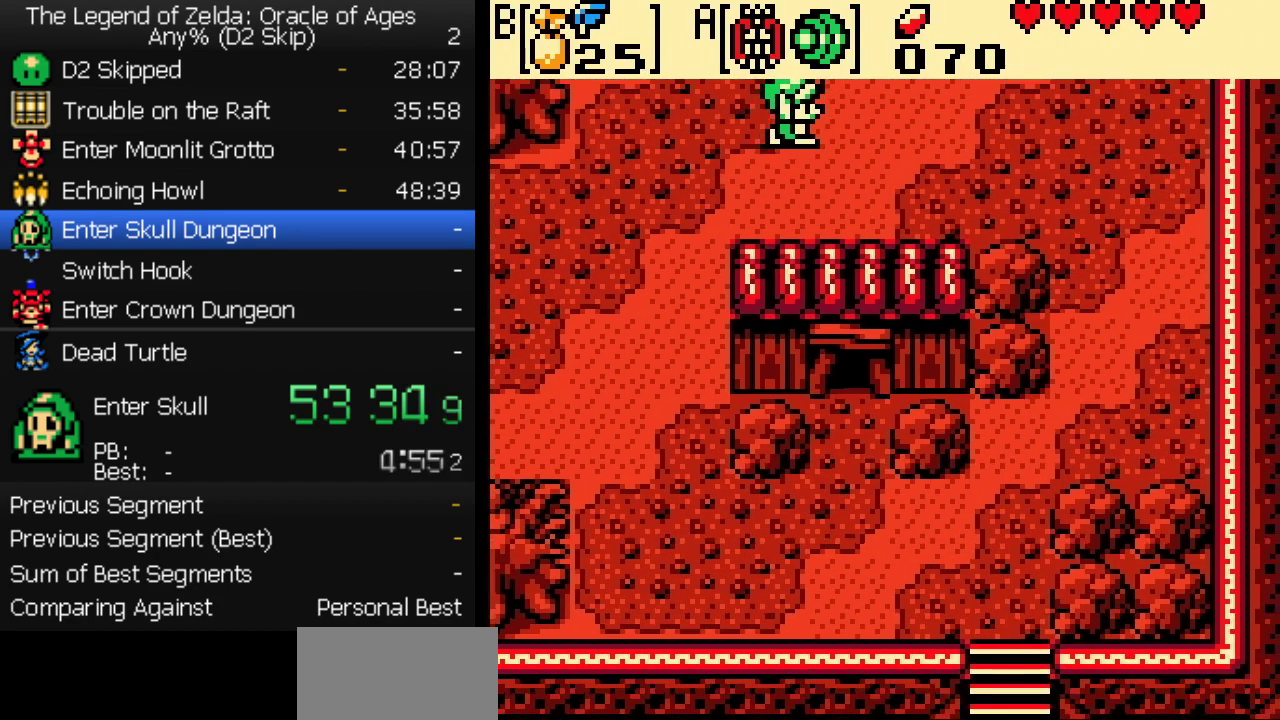
{"buttons": ["DPAD_UP", "DPAD_RIGHT"], "events": []}
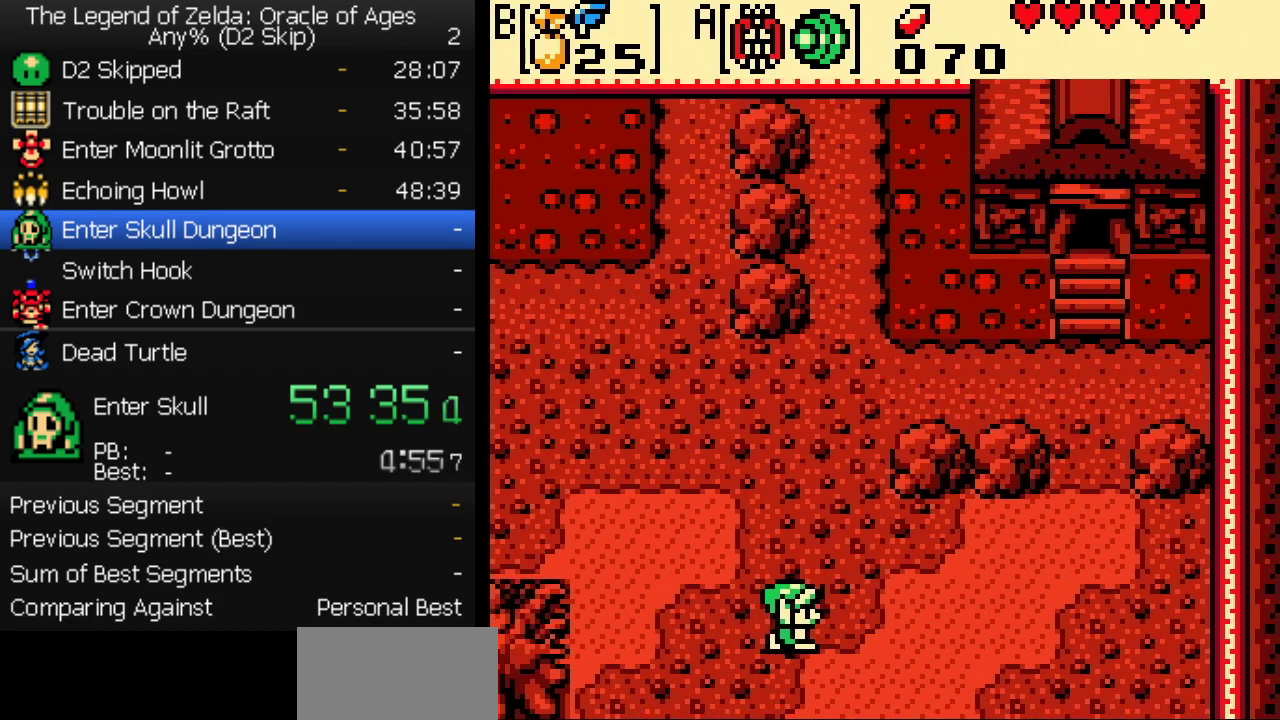
{"buttons": ["DPAD_UP"], "events": [[300, "DPAD_RIGHT", "up"]]}
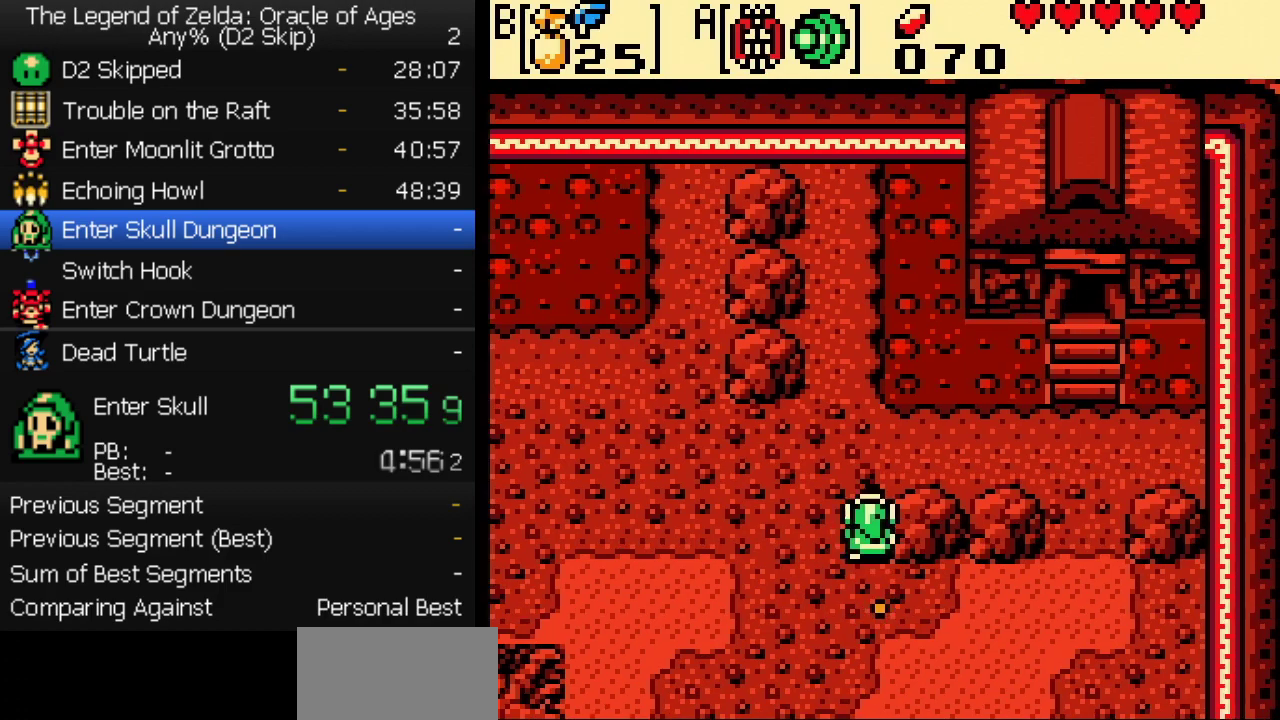
{"buttons": ["DPAD_RIGHT"], "events": [[17, "DPAD_RIGHT", "down"], [50, "DPAD_UP", "up"], [133, "DPAD_UP", "down"], [283, "DPAD_UP", "up"], [450, "DPAD_UP", "down"], [500, "DPAD_UP", "up"]]}
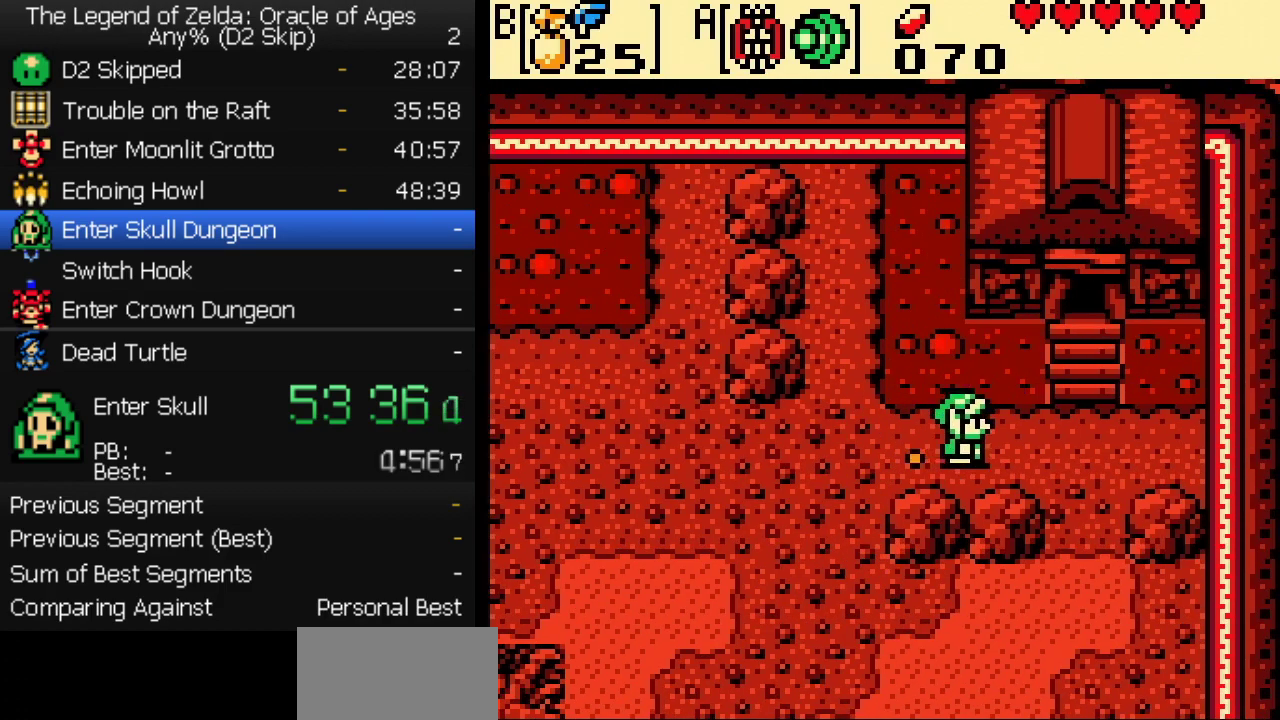
{"buttons": ["DPAD_UP"], "events": [[233, "DPAD_UP", "down"], [250, "DPAD_RIGHT", "up"]]}
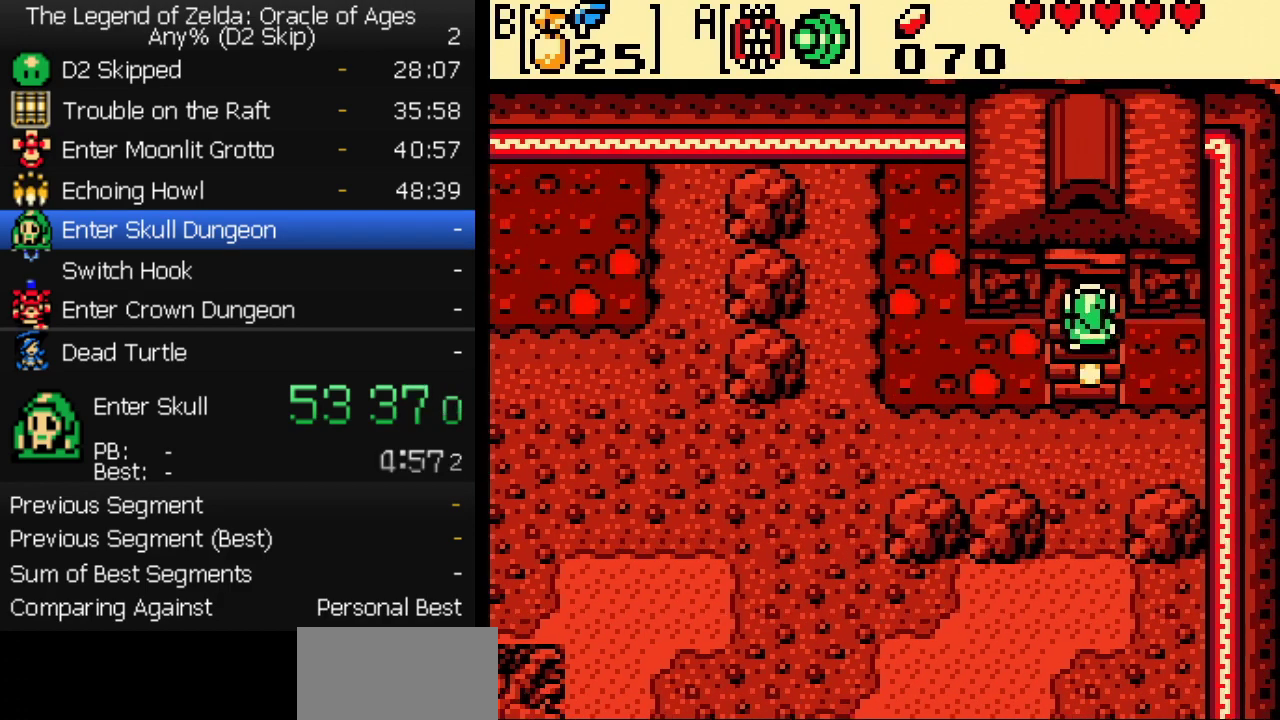
{"buttons": ["DPAD_DOWN"], "events": [[83, "DPAD_UP", "up"], [100, "DPAD_DOWN", "down"]]}
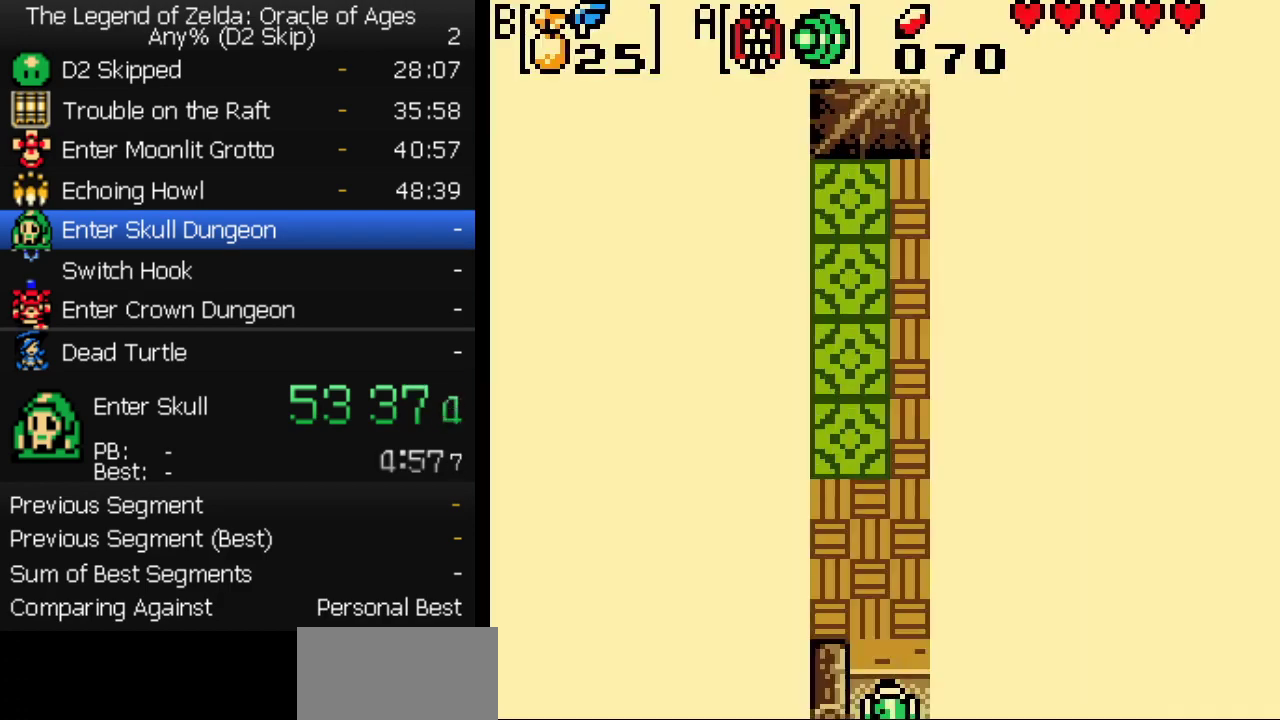
{"buttons": ["DPAD_DOWN"], "events": []}
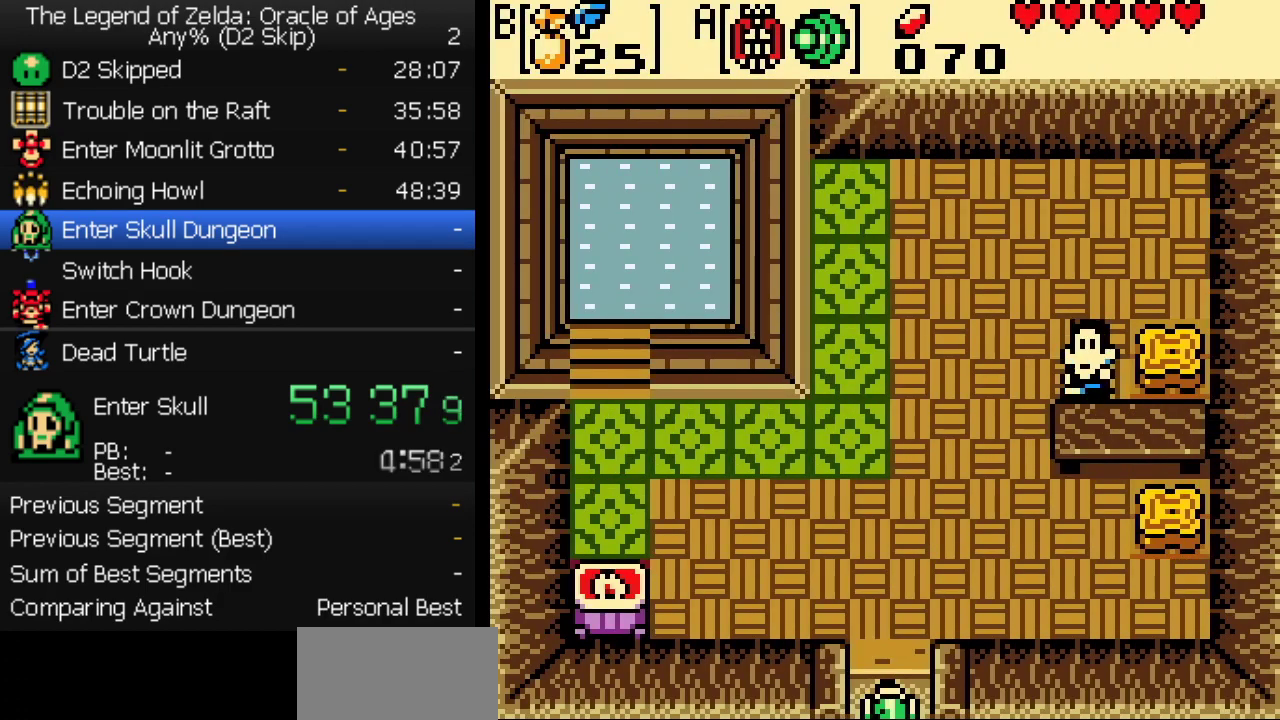
{"buttons": ["DPAD_DOWN"], "events": []}
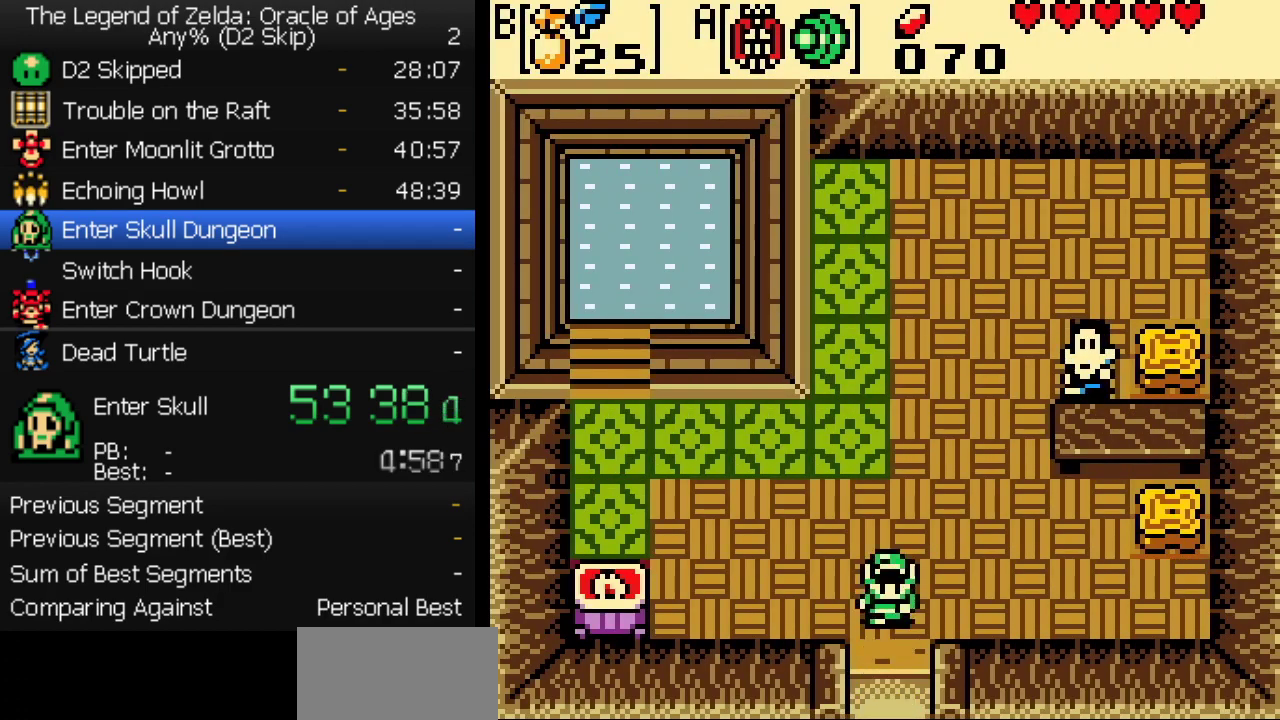
{"buttons": ["DPAD_DOWN"], "events": []}
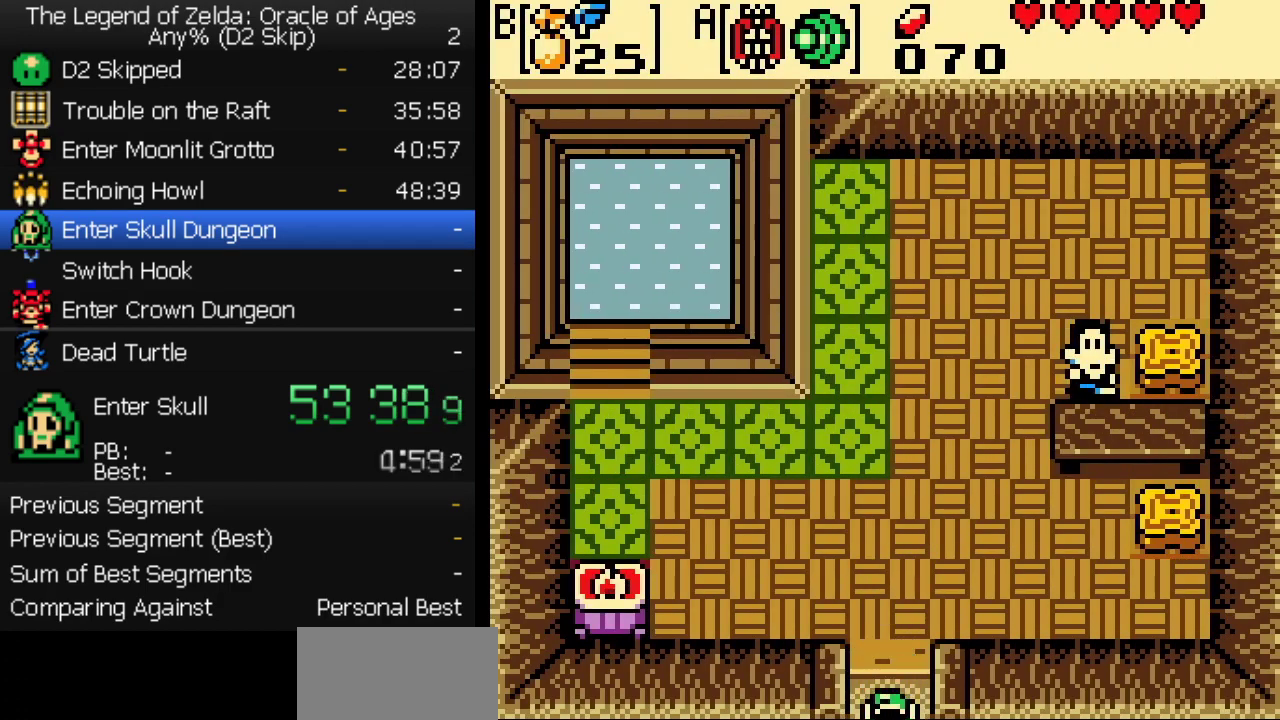
{"buttons": ["DPAD_DOWN"], "events": []}
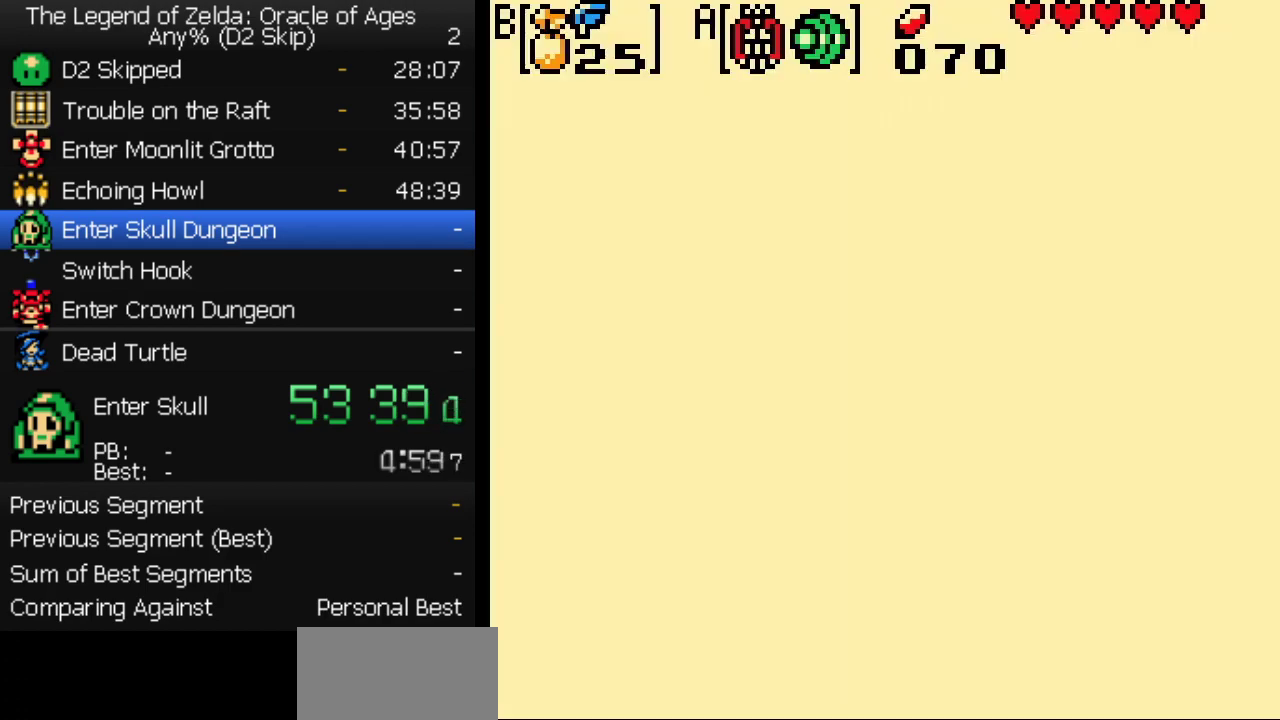
{"buttons": ["DPAD_DOWN"], "events": []}
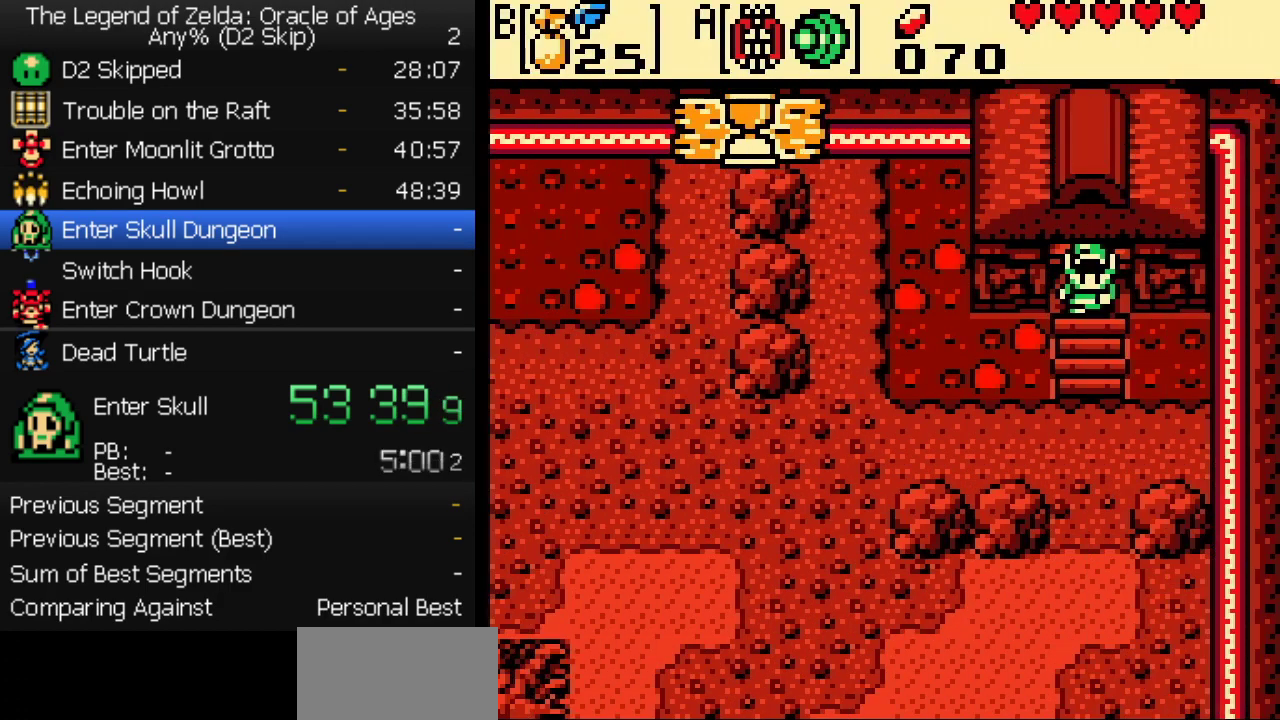
{"buttons": ["DPAD_LEFT"], "events": [[33, "B", "down"], [83, "B", "up"], [267, "DPAD_LEFT", "down"], [300, "DPAD_DOWN", "up"]]}
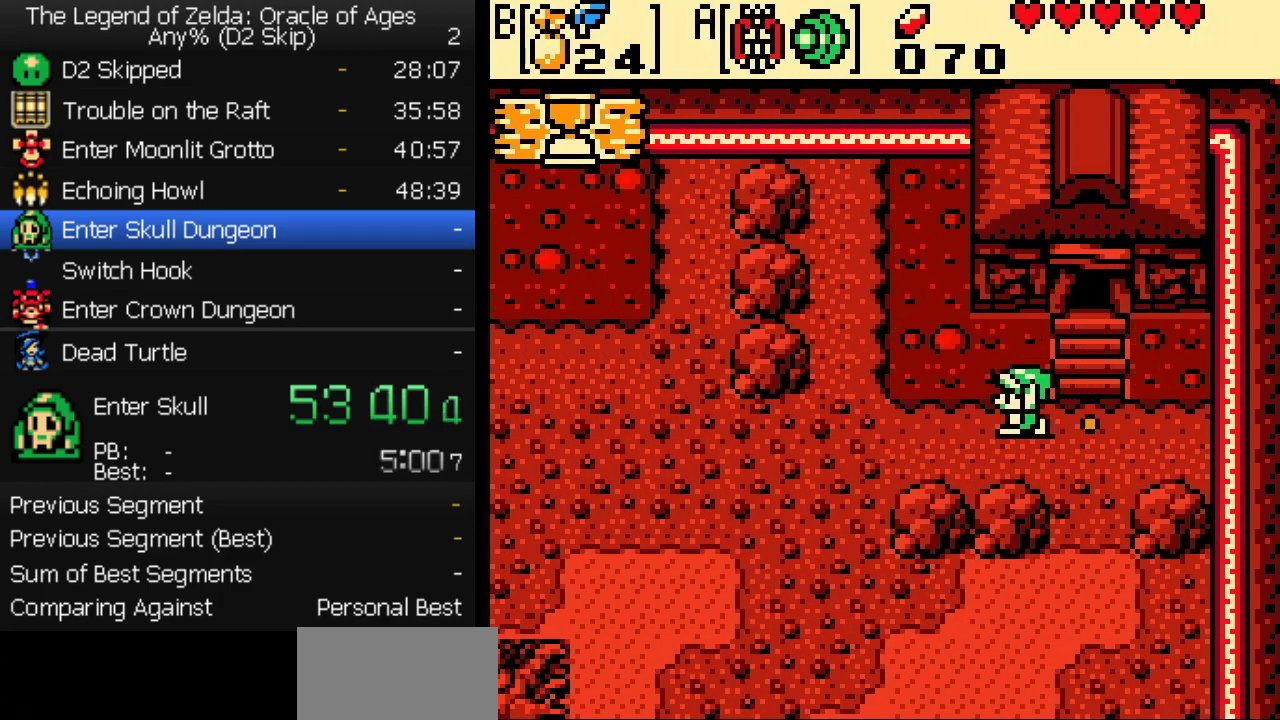
{"buttons": ["DPAD_LEFT"], "events": []}
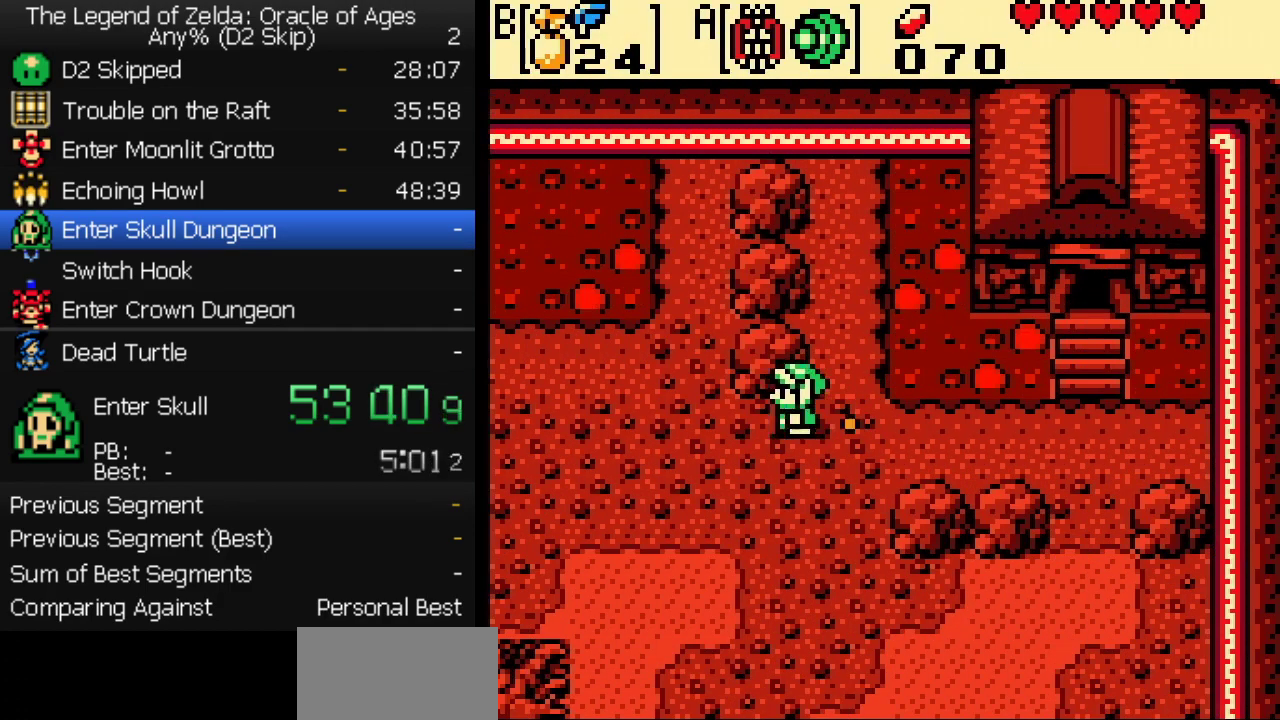
{"buttons": ["DPAD_LEFT"], "events": []}
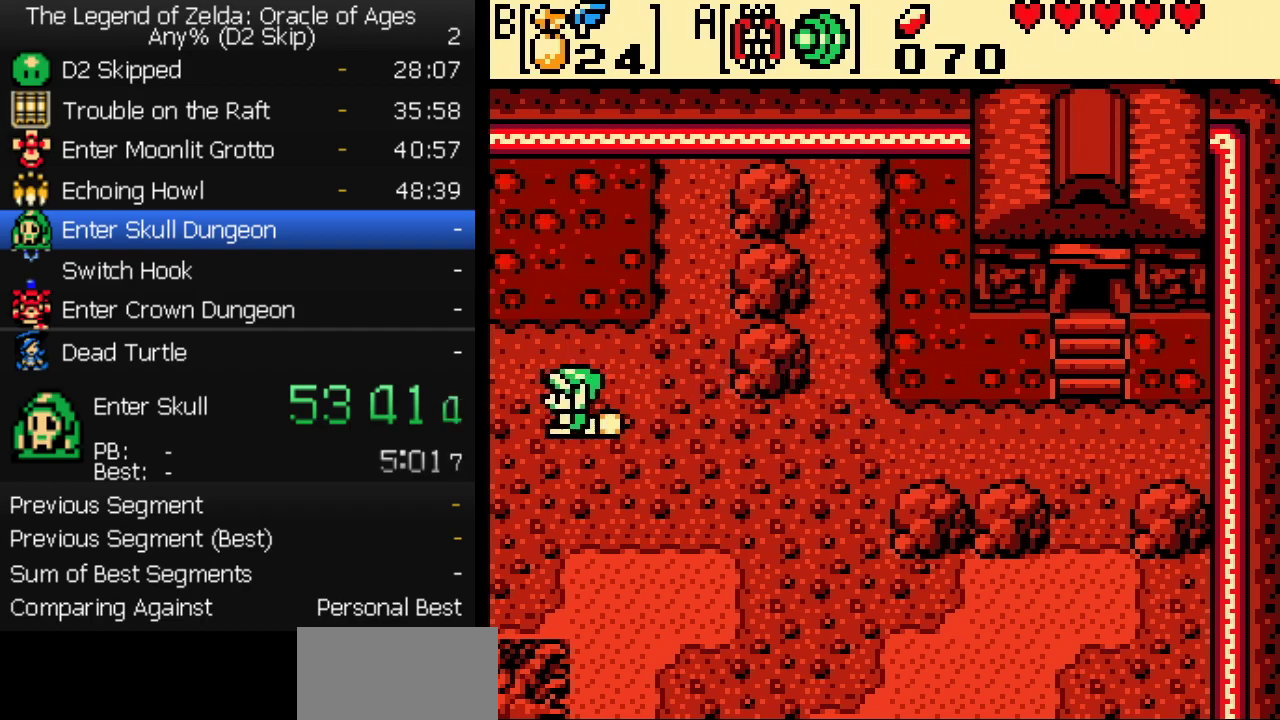
{"buttons": ["DPAD_DOWN", "DPAD_LEFT"], "events": [[367, "DPAD_DOWN", "down"]]}
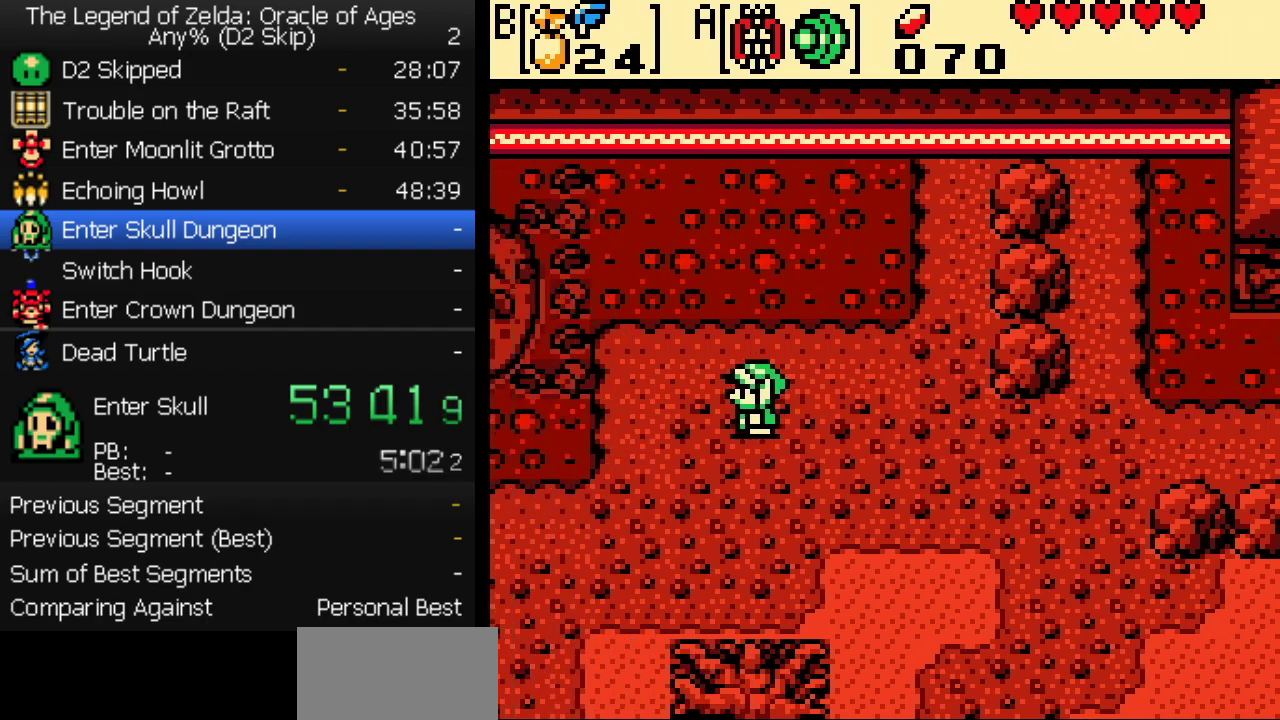
{"buttons": ["DPAD_DOWN", "DPAD_LEFT"], "events": []}
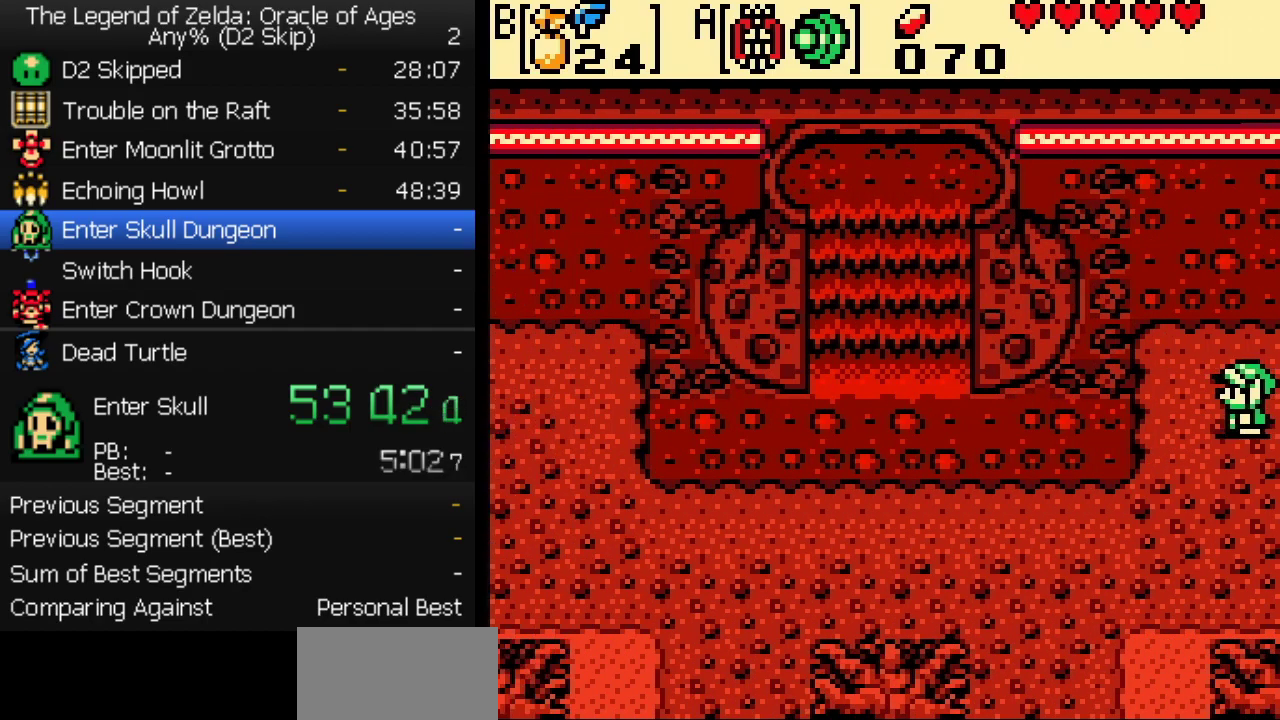
{"buttons": ["DPAD_LEFT"], "events": [[200, "DPAD_DOWN", "up"]]}
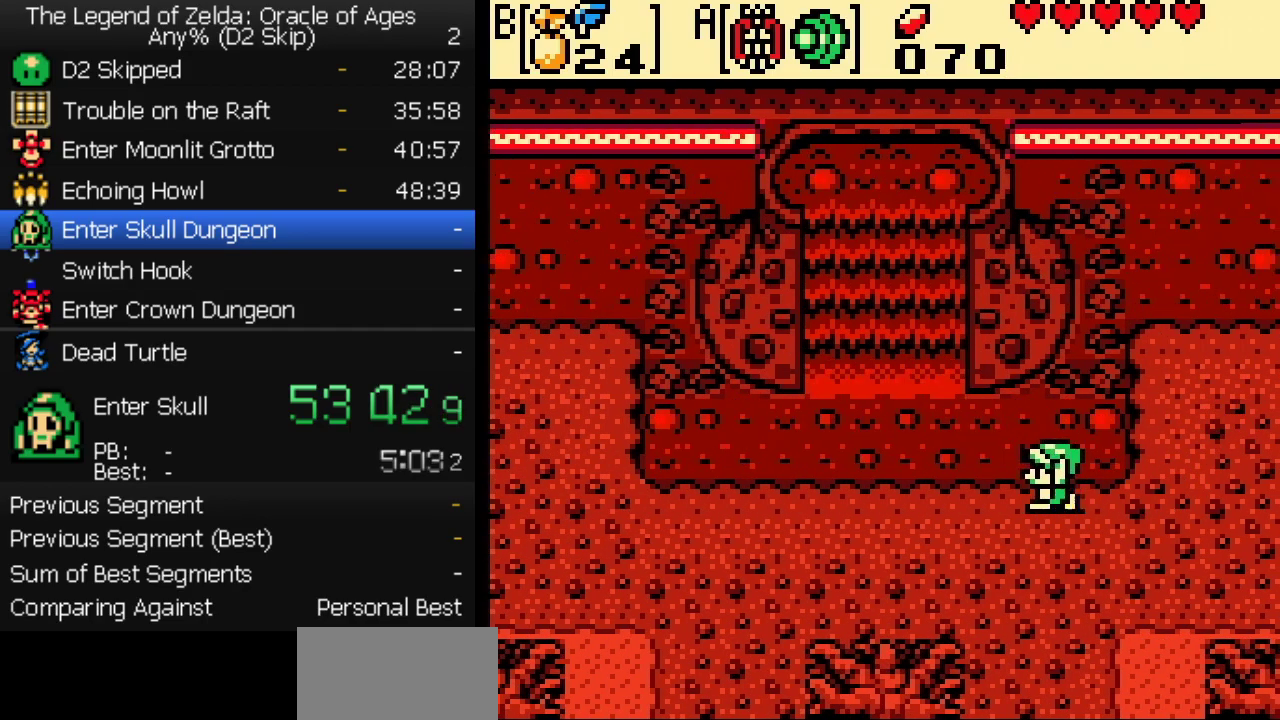
{"buttons": ["DPAD_LEFT"], "events": []}
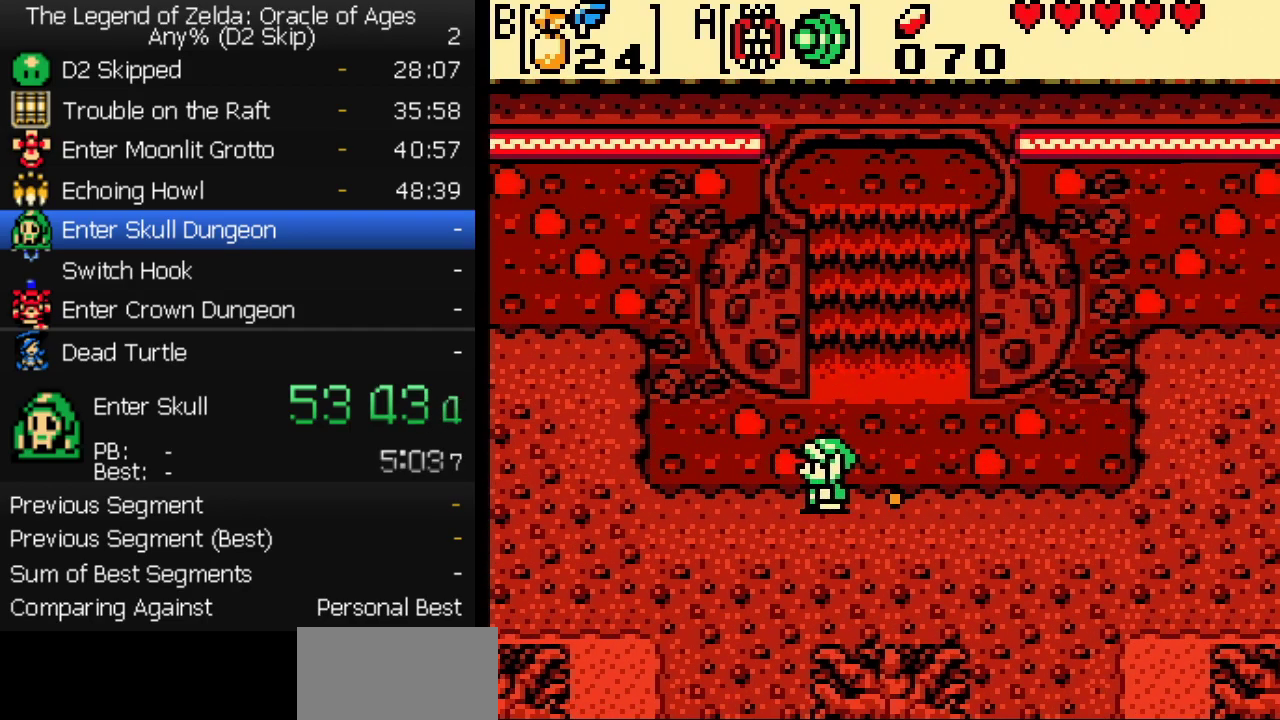
{"buttons": ["DPAD_LEFT"], "events": []}
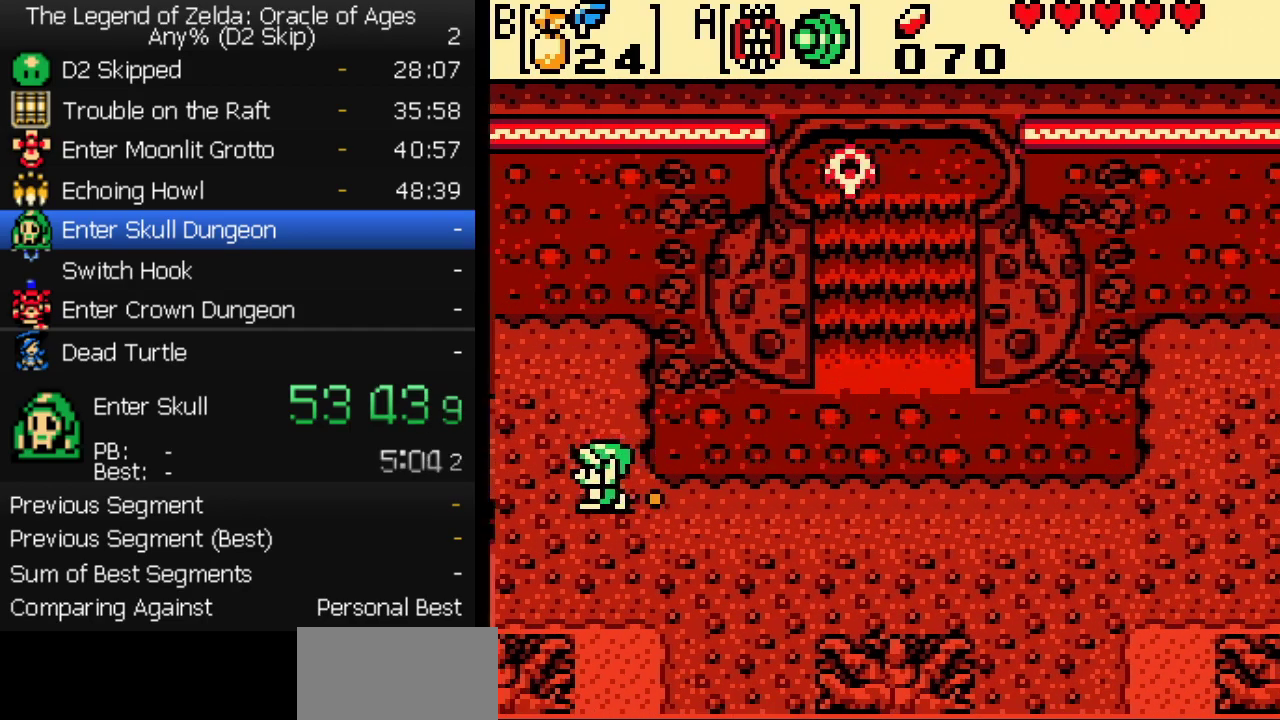
{"buttons": ["DPAD_LEFT"], "events": [[17, "DPAD_UP", "down"], [233, "DPAD_UP", "up"]]}